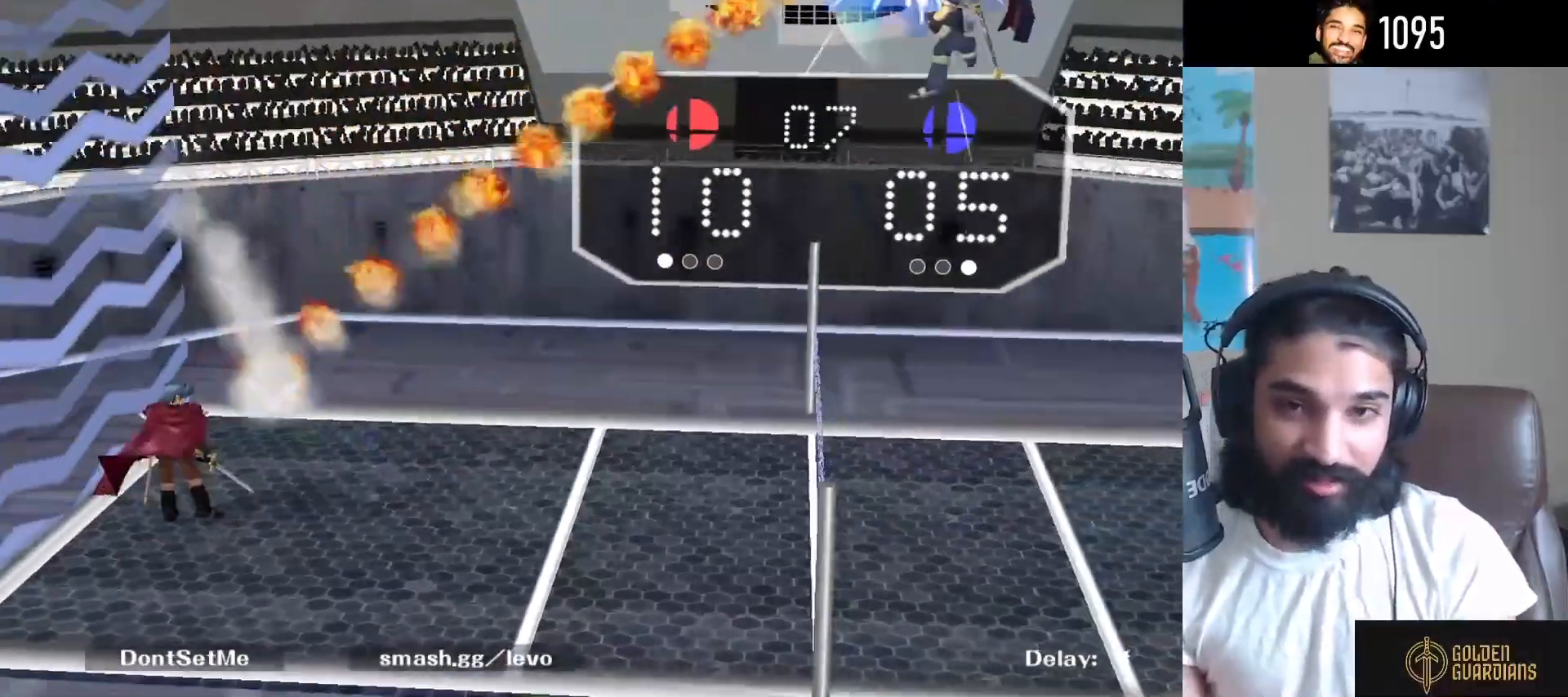
Gameplay with a controller (Nintendo layout); each line is a JSON object with the inputs held at the frame after it. "events" lists button and stick changes between this image and that frame as [ms after this image, input, new state], when the widget could be followed in between. Not read: L3 R3.
{"buttons": [], "left_stick": "right", "right_stick": "center", "events": [[267, "left_stick", "right"]]}
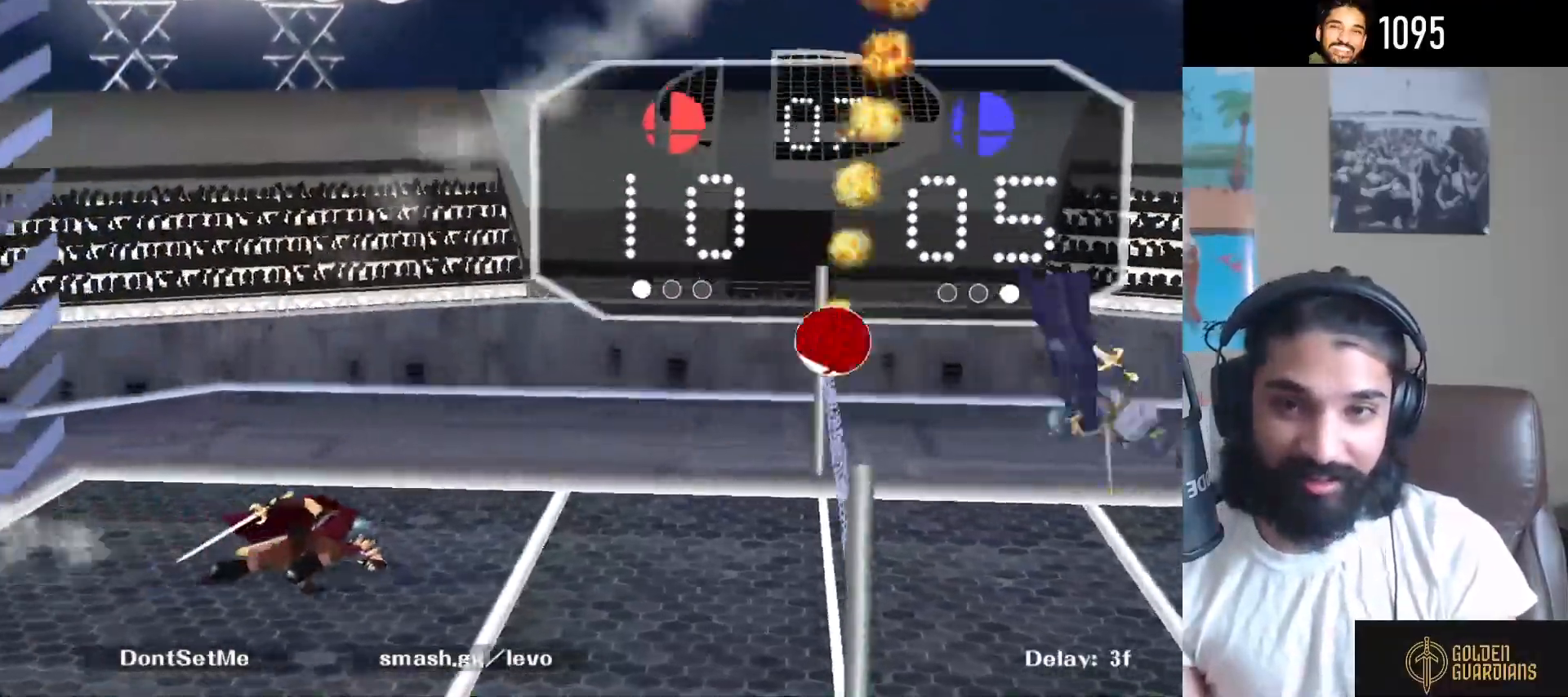
{"buttons": [], "left_stick": "up-left", "right_stick": "center", "events": [[67, "Y", "down"], [117, "Y", "up"], [150, "A", "down"], [267, "A", "up"], [333, "left_stick", "up-left"]]}
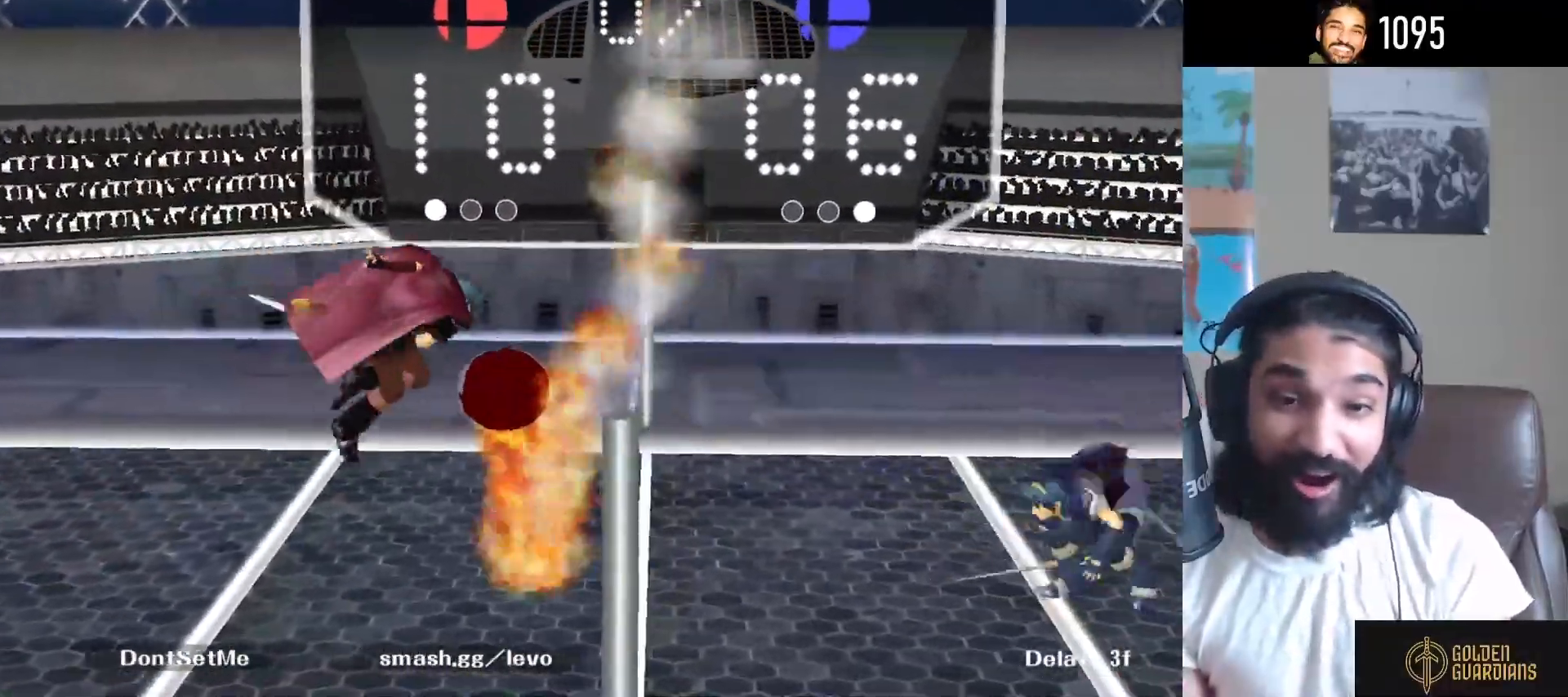
{"buttons": ["Y", "R1"], "left_stick": "down-left", "right_stick": "center", "events": [[133, "left_stick", "down-left"], [300, "left_stick", "center"], [367, "Y", "down"], [367, "left_stick", "down-left"], [450, "R1", "down"]]}
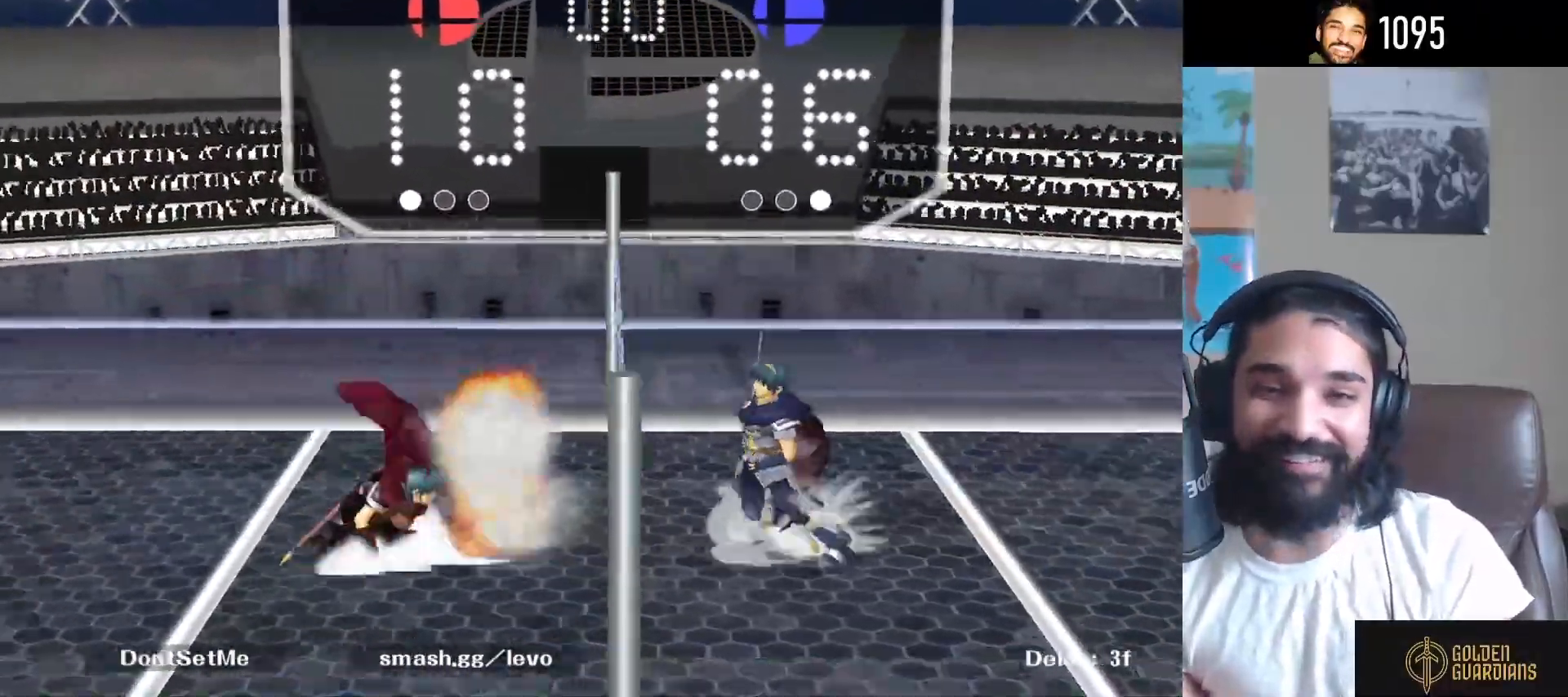
{"buttons": [], "left_stick": "center", "right_stick": "center", "events": [[17, "Y", "up"], [67, "left_stick", "center"], [83, "R1", "up"], [200, "Y", "down"], [217, "left_stick", "down-left"], [283, "R1", "down"], [367, "Y", "up"], [400, "R1", "up"], [450, "left_stick", "center"]]}
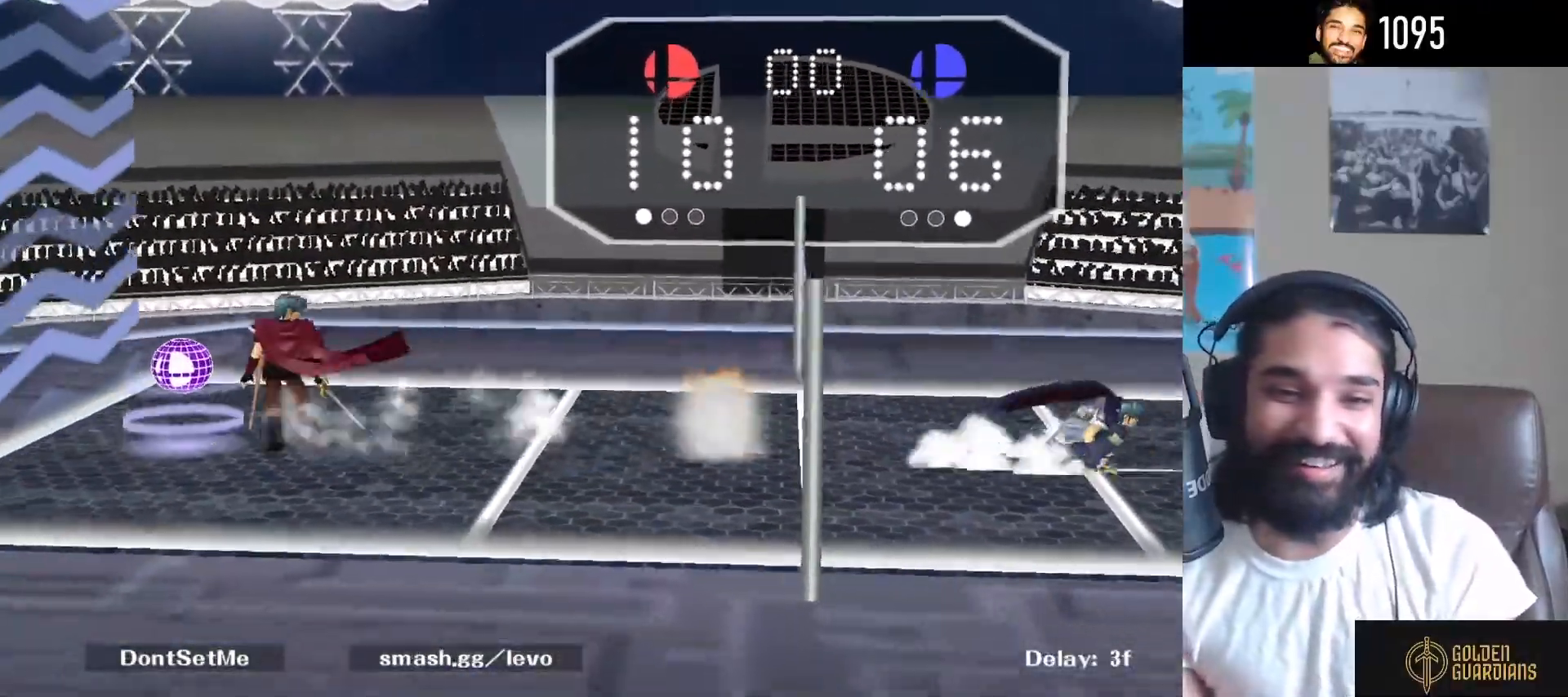
{"buttons": [], "left_stick": "down", "right_stick": "center", "events": [[33, "Y", "down"], [67, "Y", "up"], [267, "left_stick", "left"], [467, "left_stick", "down"]]}
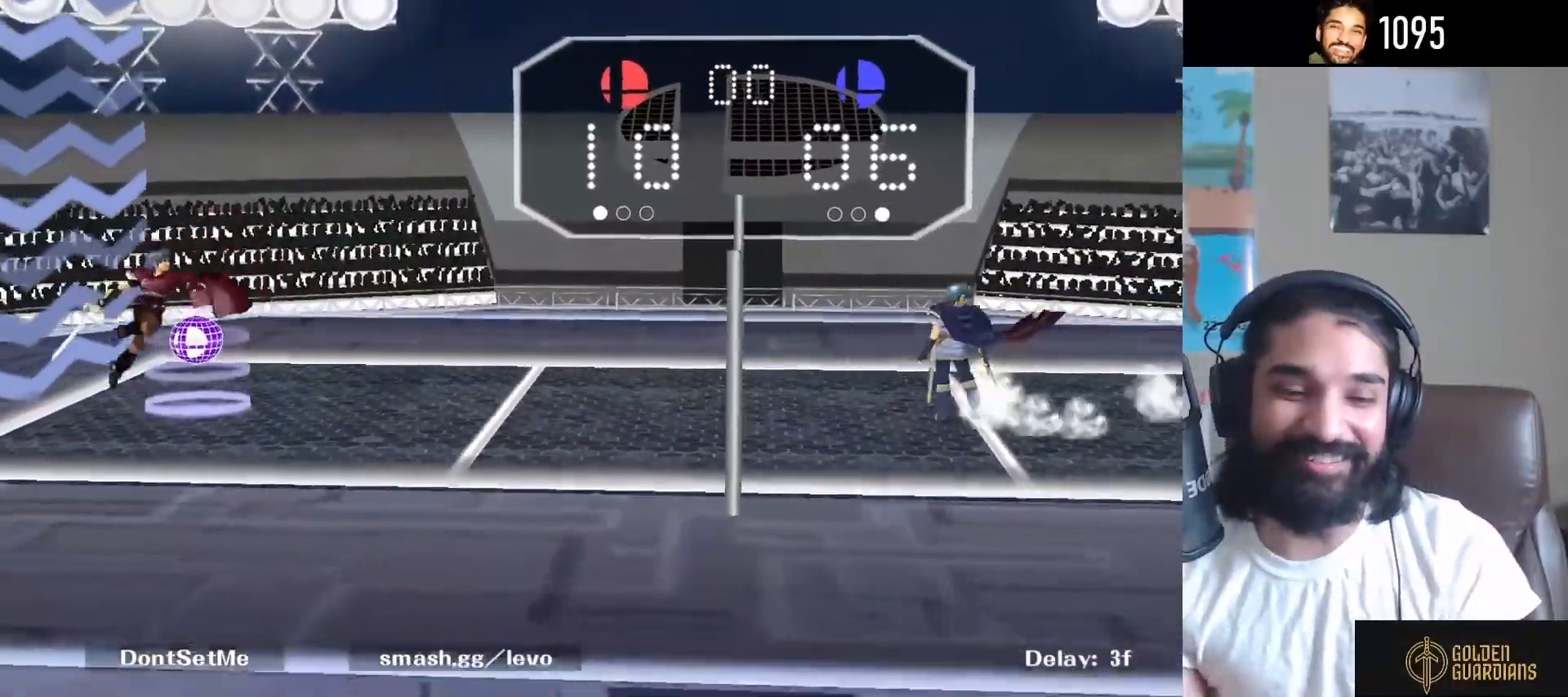
{"buttons": [], "left_stick": "center", "right_stick": "center", "events": [[133, "left_stick", "center"], [200, "Y", "down"], [233, "Y", "up"]]}
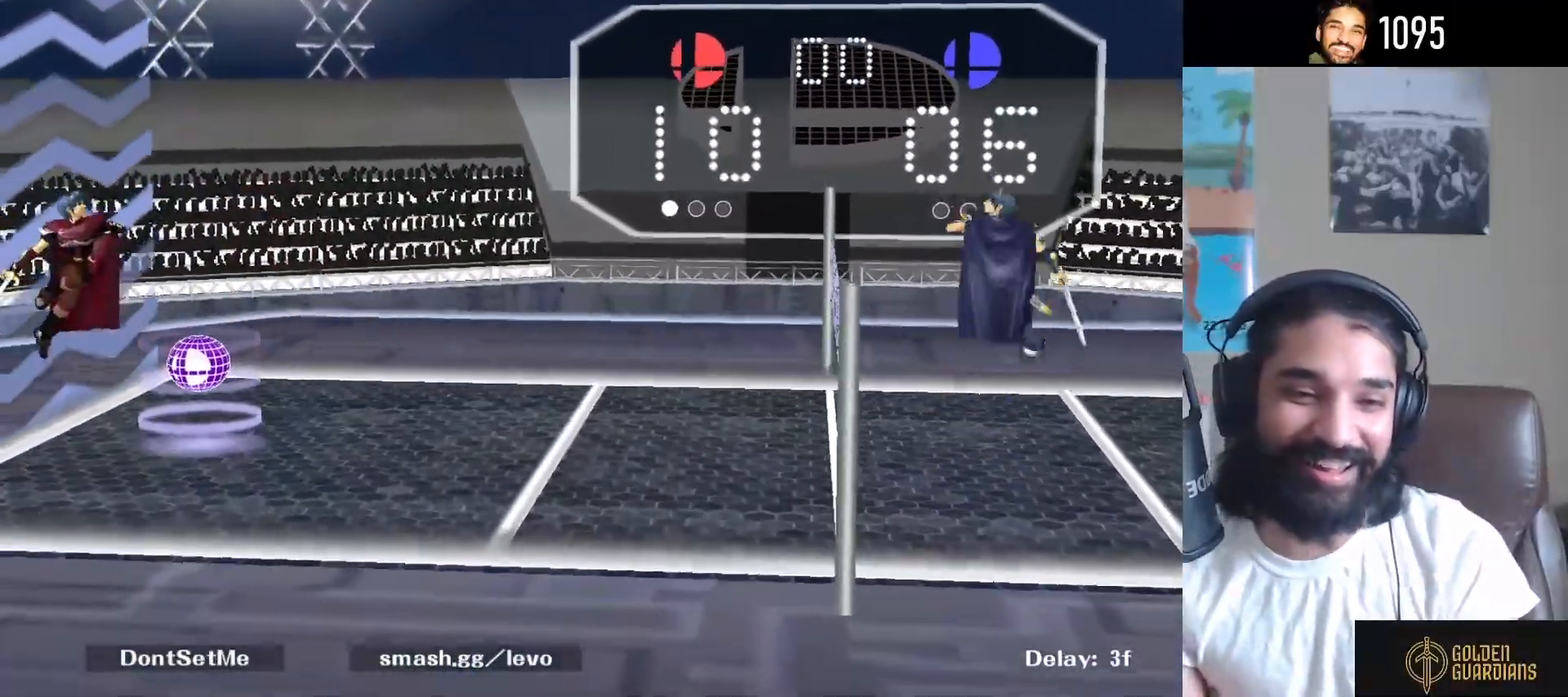
{"buttons": [], "left_stick": "center", "right_stick": "center", "events": [[150, "right_stick", "up-left"], [183, "left_stick", "down-right"], [250, "right_stick", "center"], [267, "R1", "down"], [350, "left_stick", "center"], [400, "R1", "up"]]}
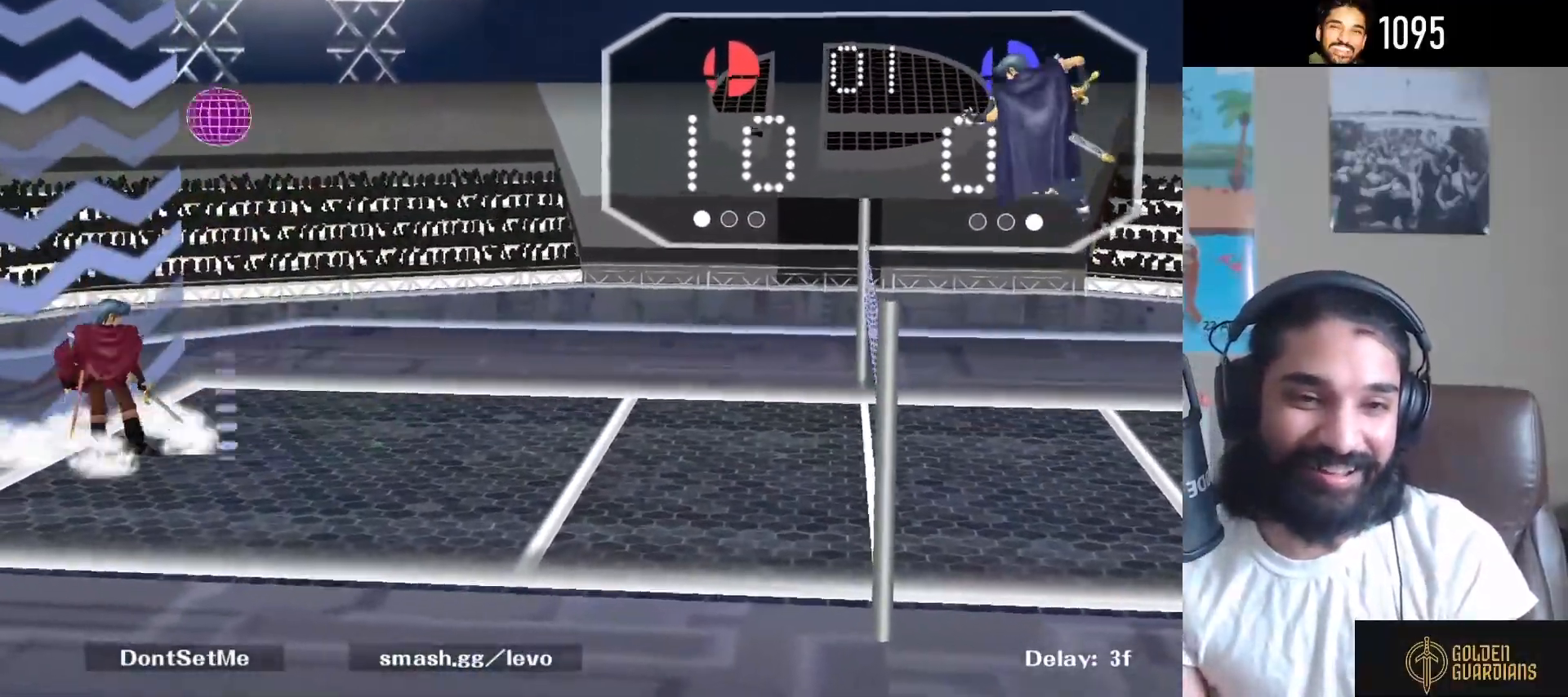
{"buttons": ["A"], "left_stick": "right", "right_stick": "center", "events": [[317, "A", "down"], [317, "left_stick", "right"]]}
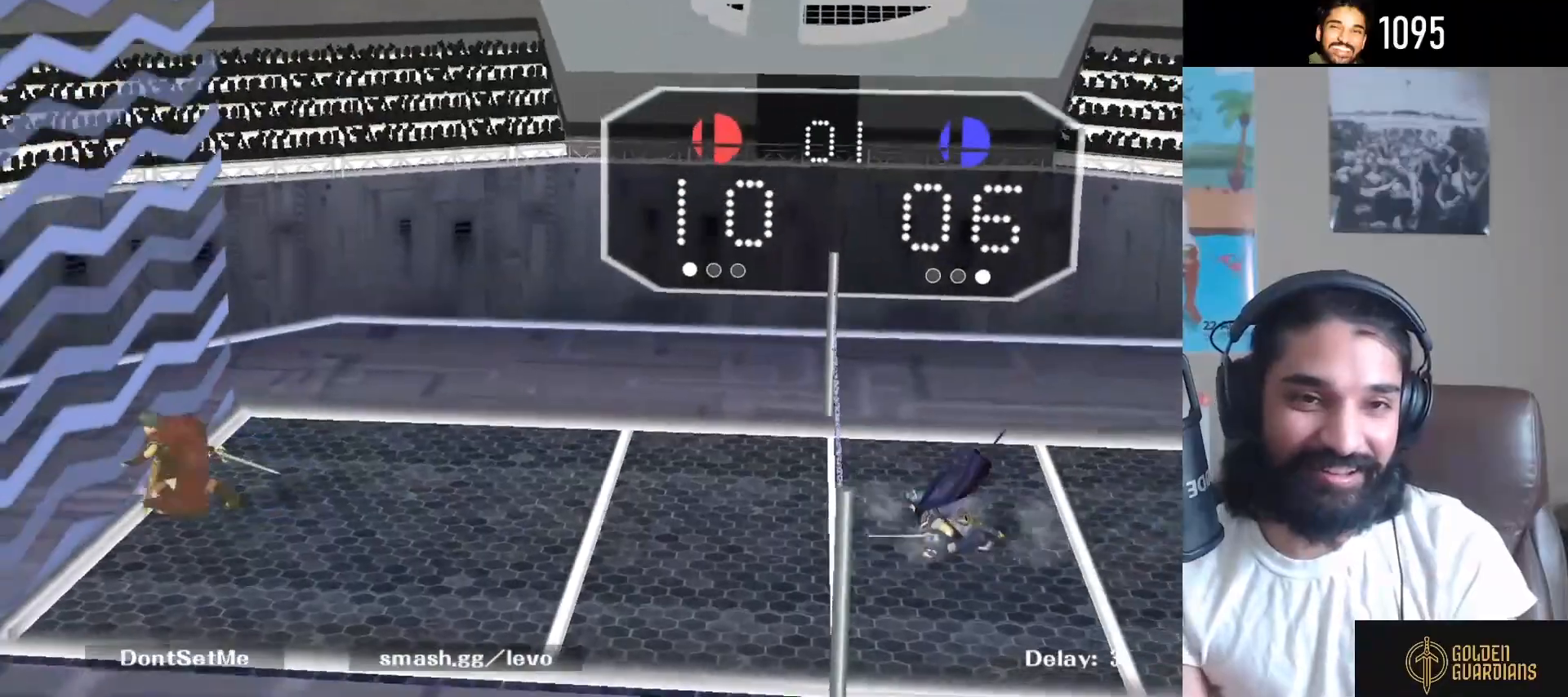
{"buttons": ["A"], "left_stick": "right", "right_stick": "center", "events": []}
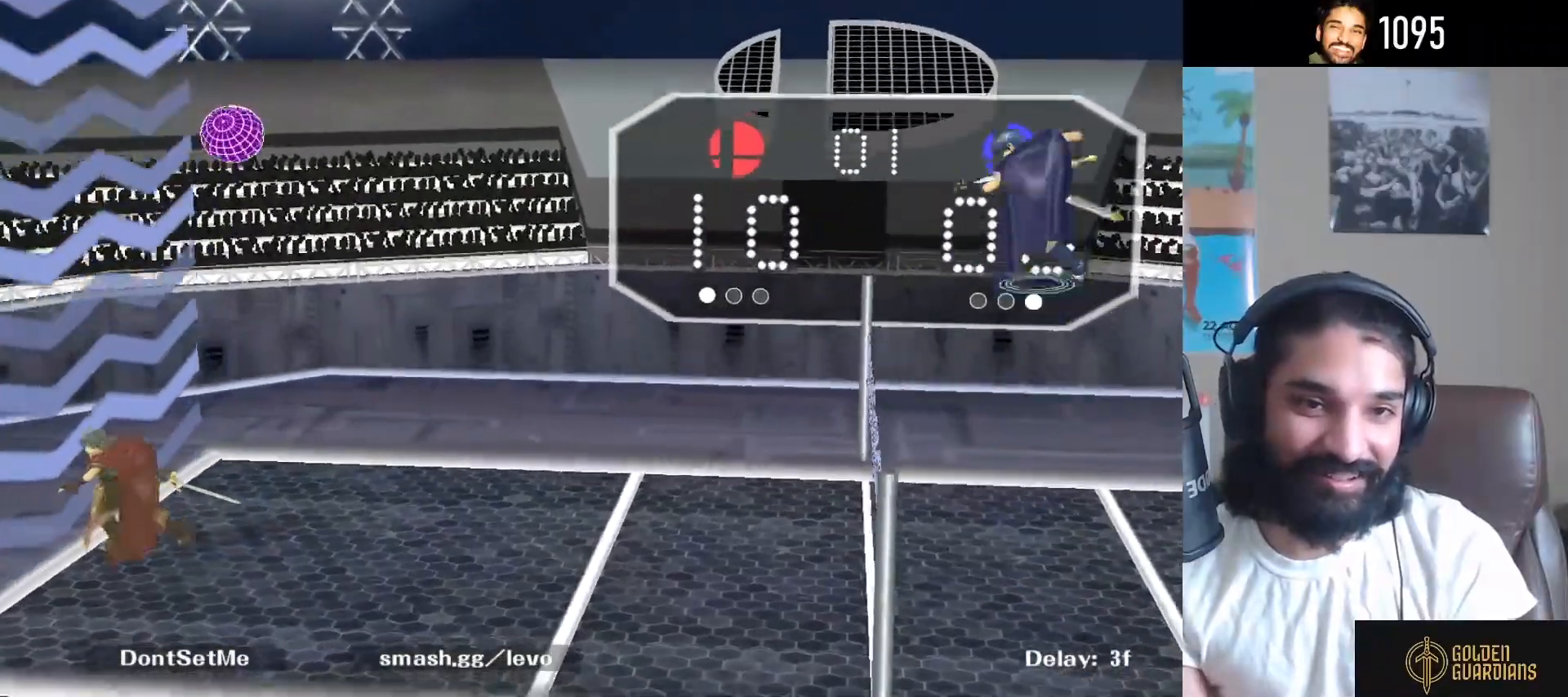
{"buttons": [], "left_stick": "center", "right_stick": "center", "events": [[67, "A", "up"], [117, "left_stick", "center"]]}
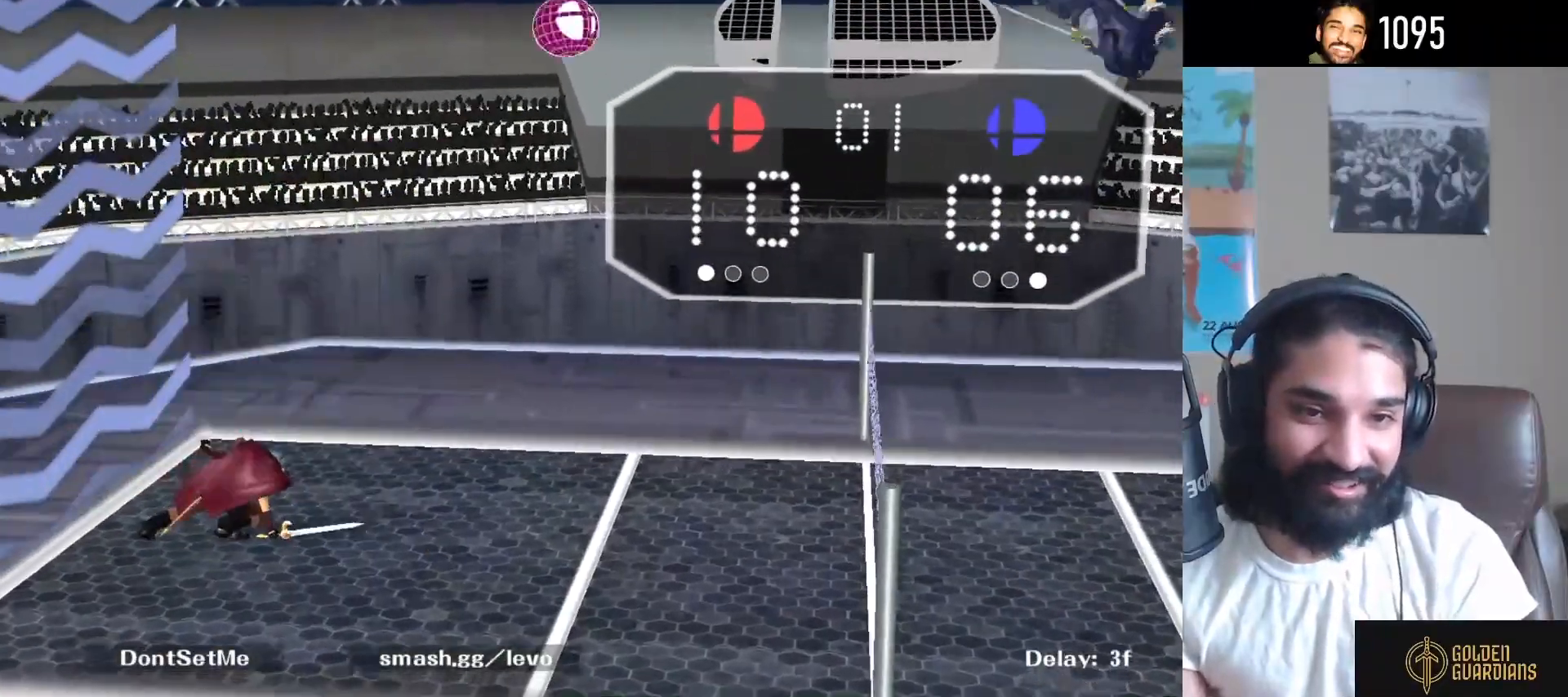
{"buttons": [], "left_stick": "down-right", "right_stick": "center", "events": [[500, "left_stick", "down-right"]]}
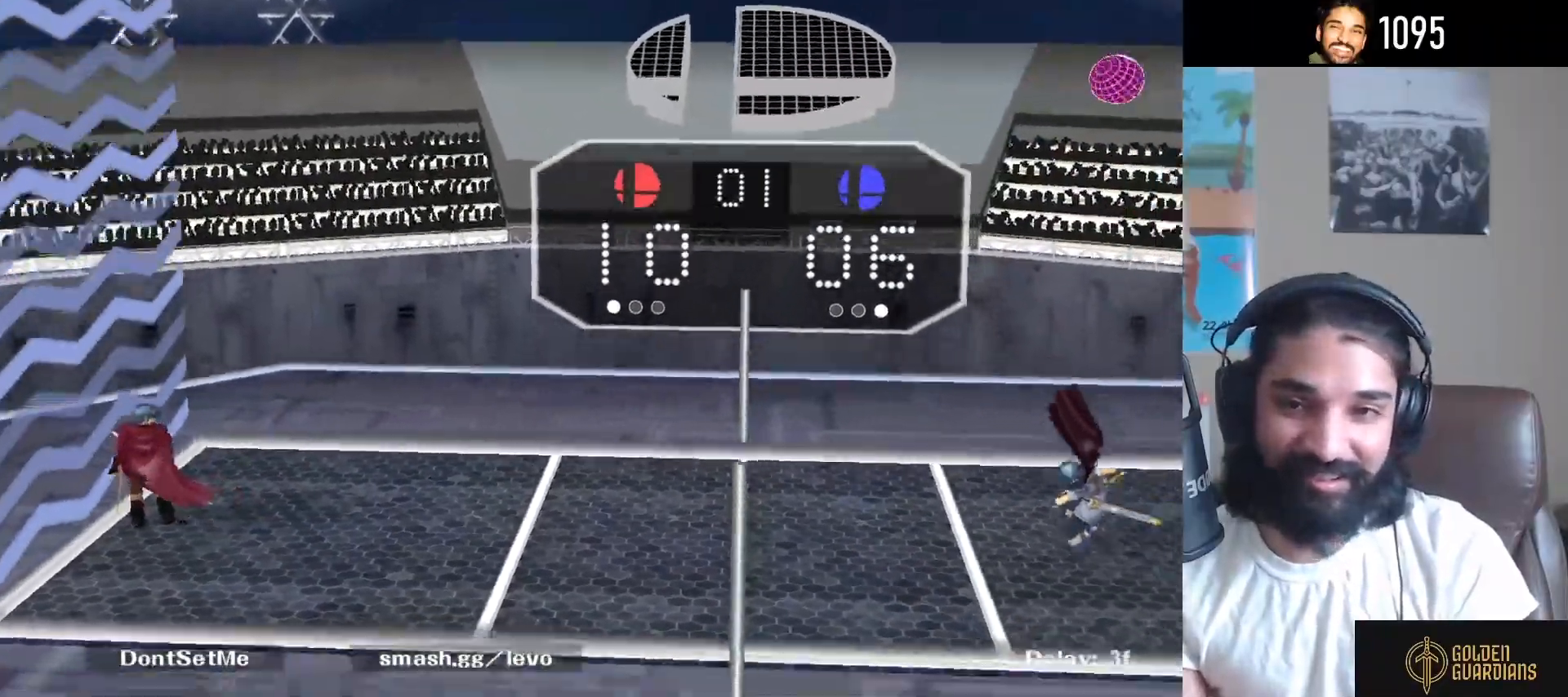
{"buttons": [], "left_stick": "center", "right_stick": "center", "events": [[83, "Y", "down"], [167, "R1", "down"], [250, "Y", "up"], [300, "R1", "up"], [400, "left_stick", "center"]]}
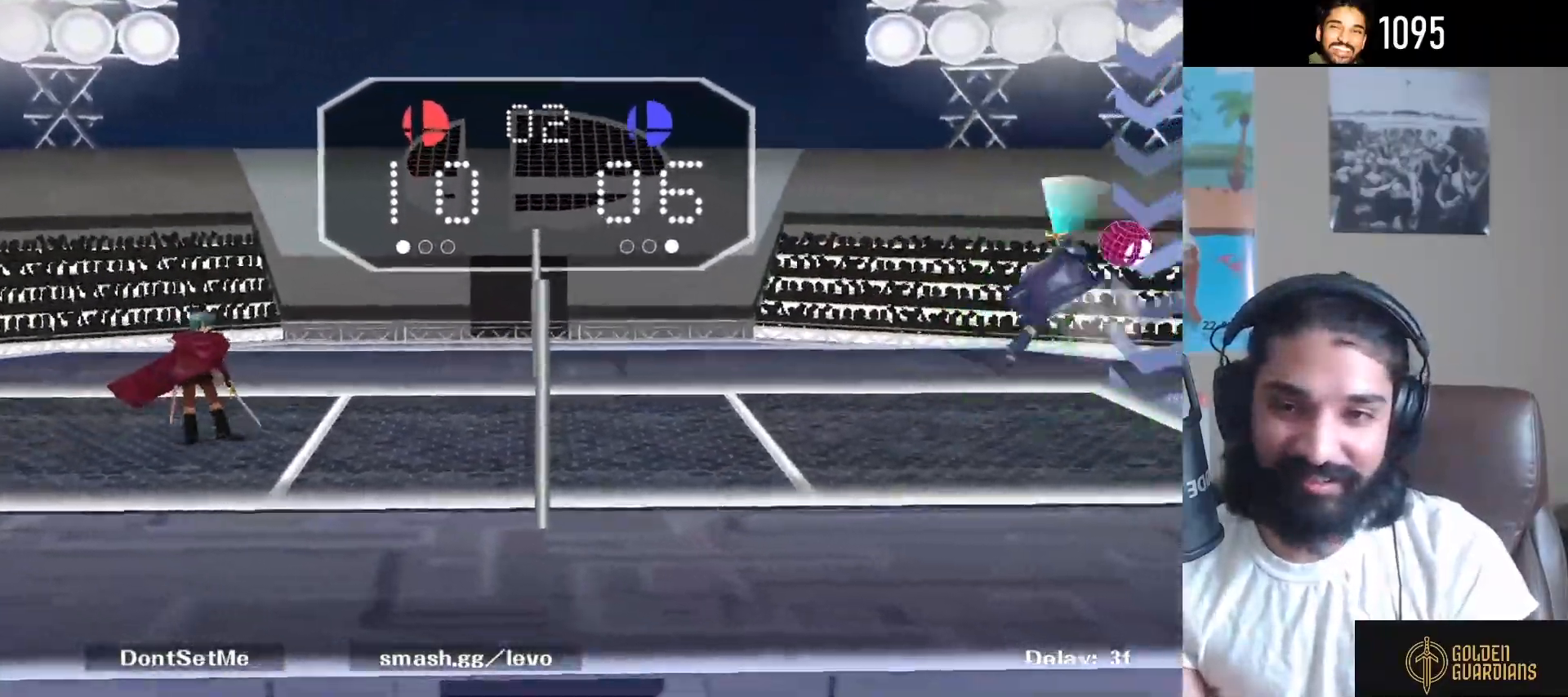
{"buttons": ["Y"], "left_stick": "right", "right_stick": "center", "events": [[383, "left_stick", "right"], [450, "Y", "down"]]}
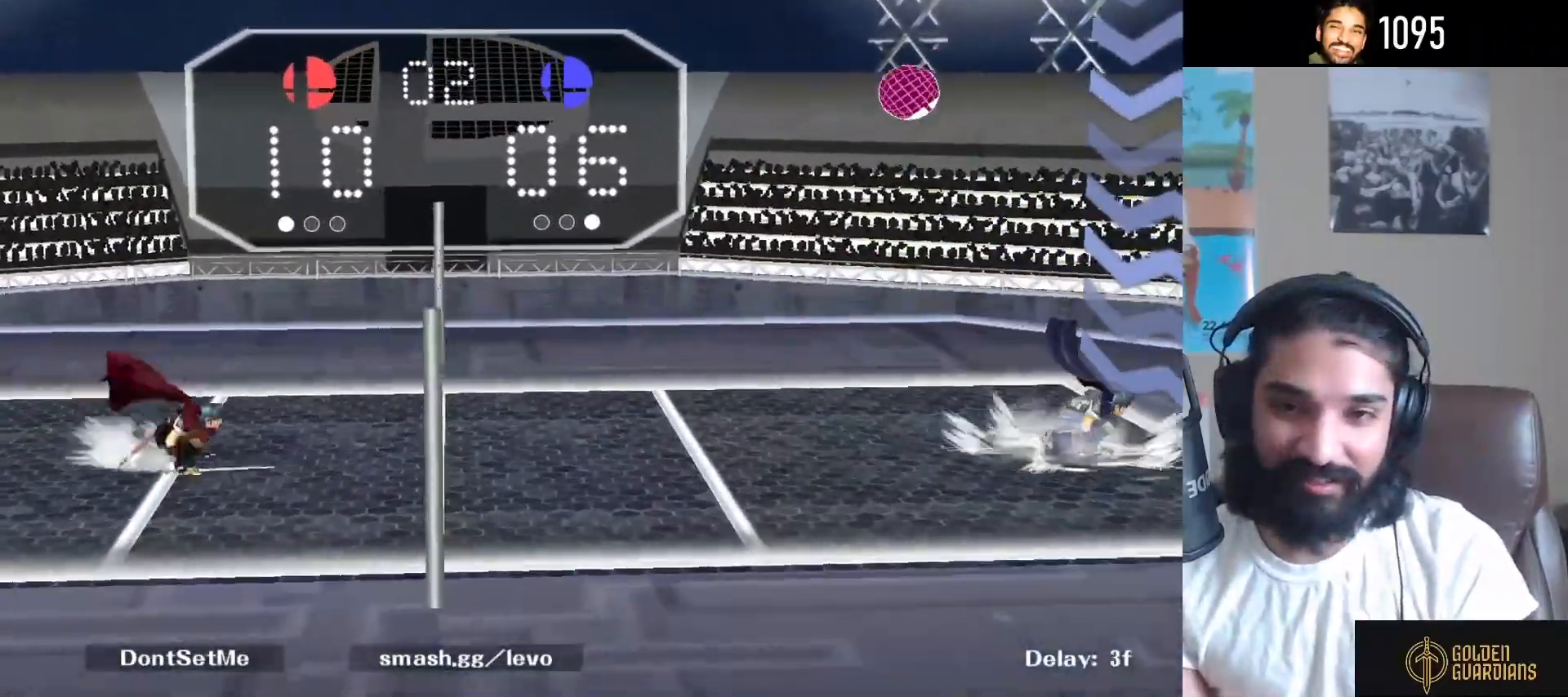
{"buttons": ["B"], "left_stick": "center", "right_stick": "center", "events": [[133, "Y", "up"], [300, "left_stick", "center"], [350, "B", "down"]]}
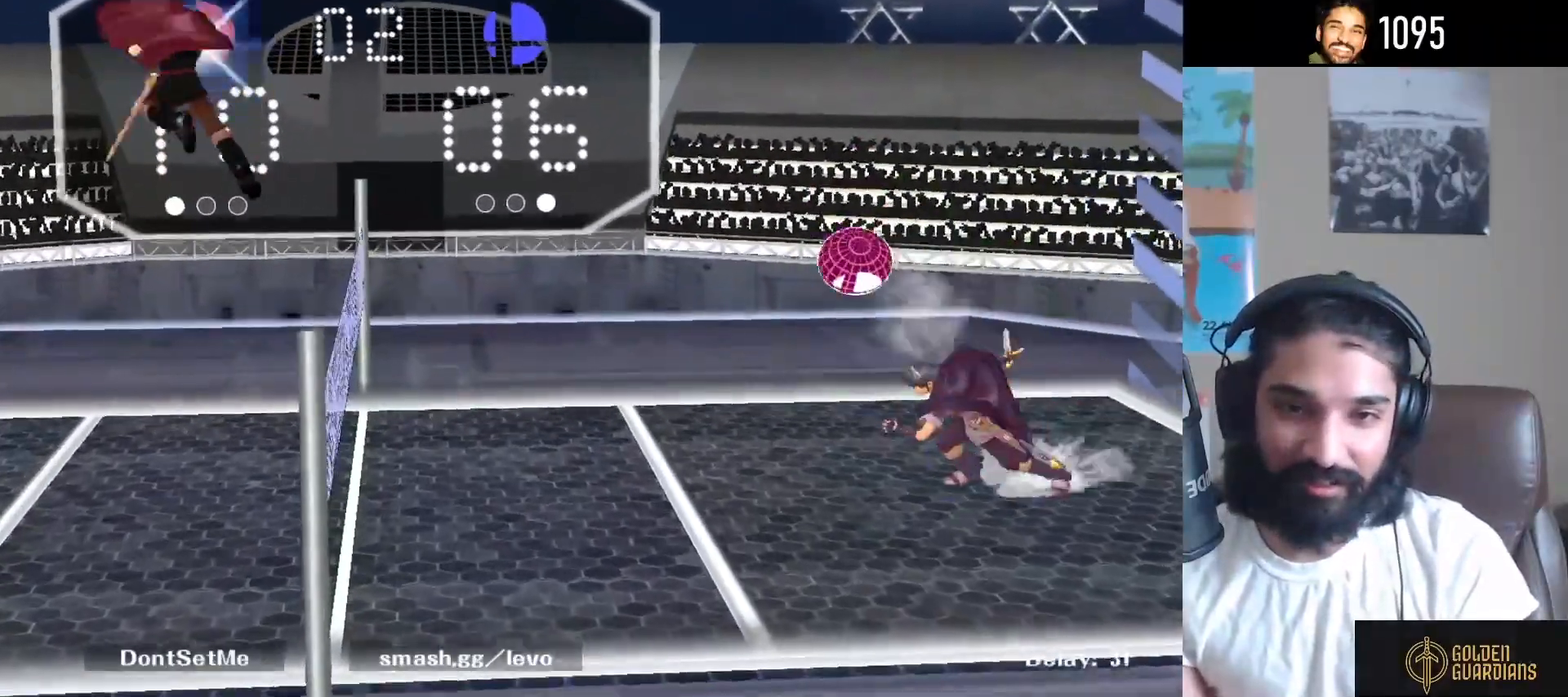
{"buttons": ["R1"], "left_stick": "down", "right_stick": "center", "events": [[233, "B", "up"], [450, "left_stick", "down"], [483, "R1", "down"]]}
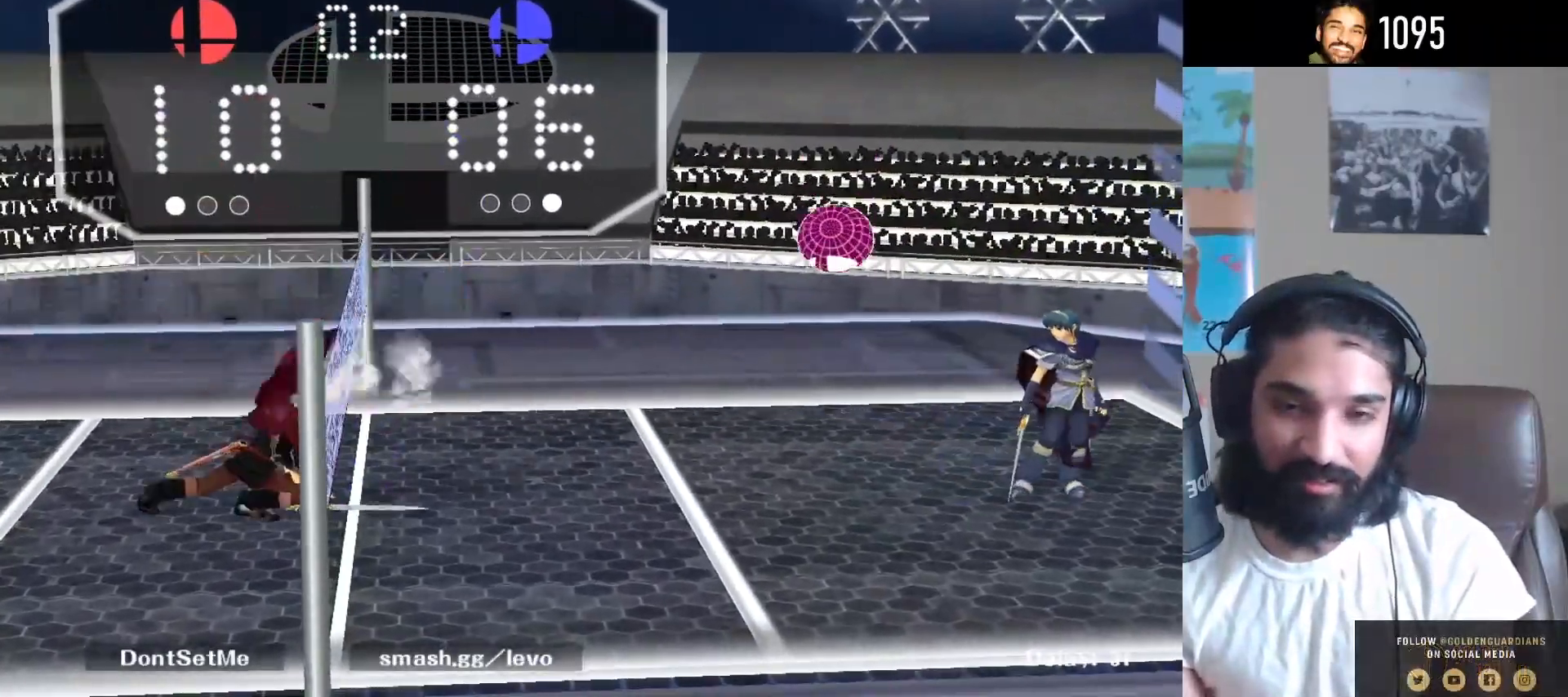
{"buttons": [], "left_stick": "center", "right_stick": "center", "events": [[100, "R1", "up"], [117, "left_stick", "center"]]}
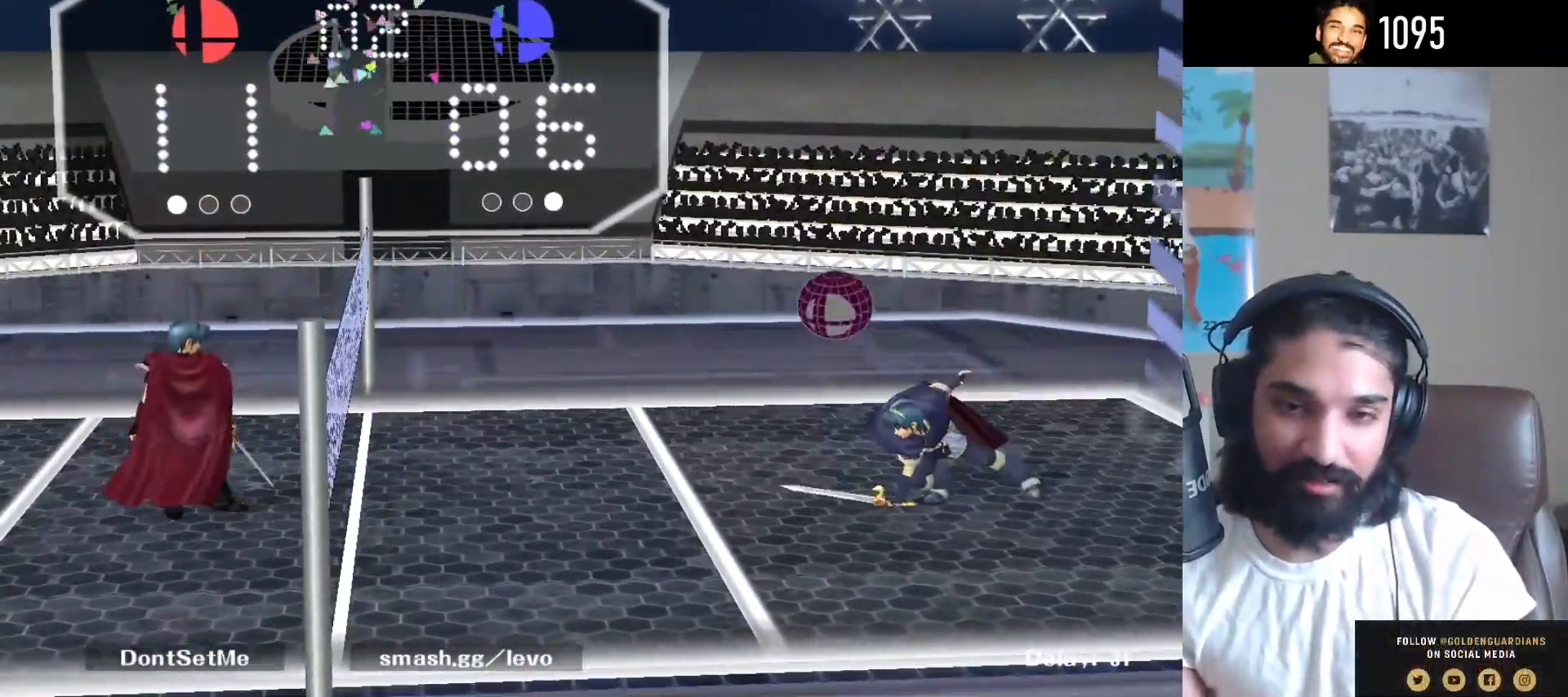
{"buttons": ["Y", "R1"], "left_stick": "down-left", "right_stick": "center", "events": [[417, "Y", "down"], [433, "left_stick", "down-left"], [500, "R1", "down"]]}
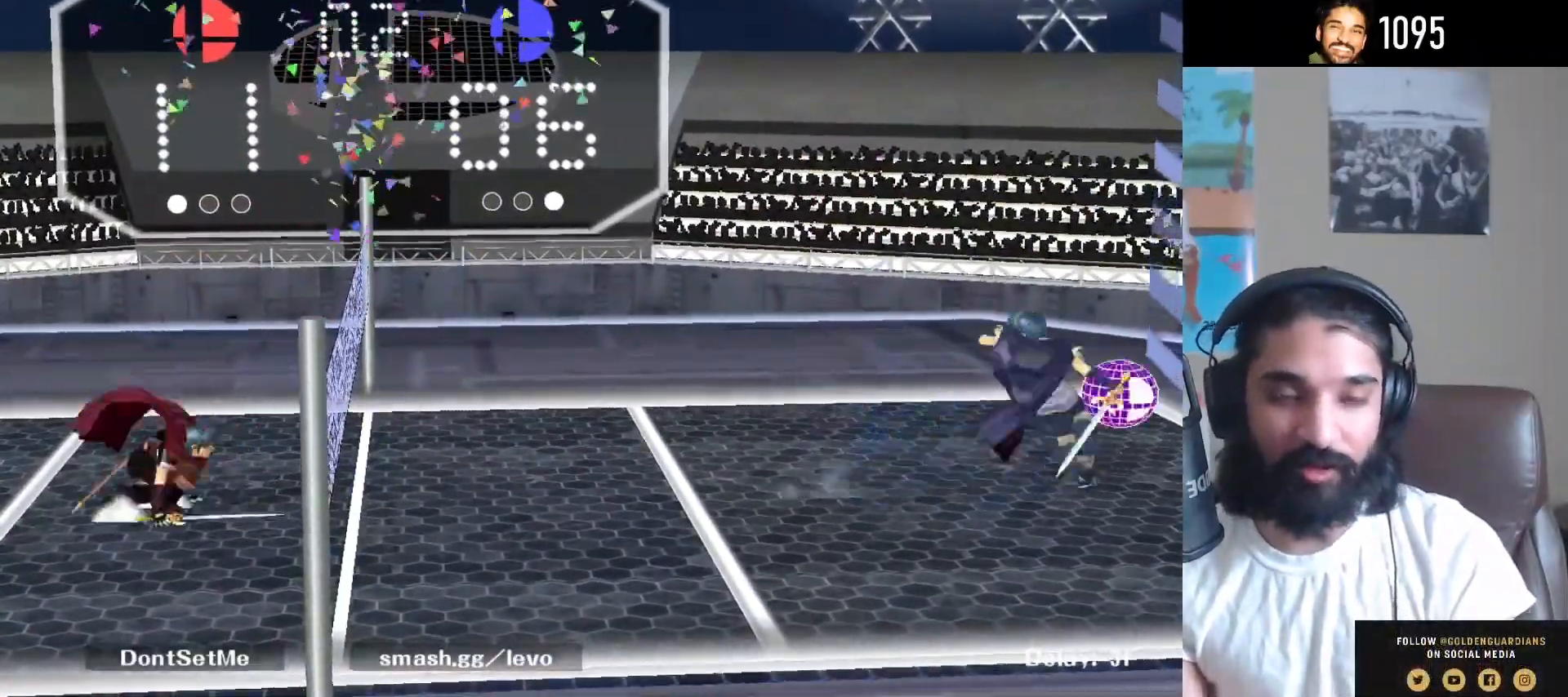
{"buttons": [], "left_stick": "center", "right_stick": "center", "events": [[83, "Y", "up"], [117, "R1", "up"], [117, "left_stick", "center"], [233, "Y", "down"], [233, "left_stick", "down-left"], [300, "R1", "down"], [383, "Y", "up"], [433, "R1", "up"], [450, "left_stick", "center"]]}
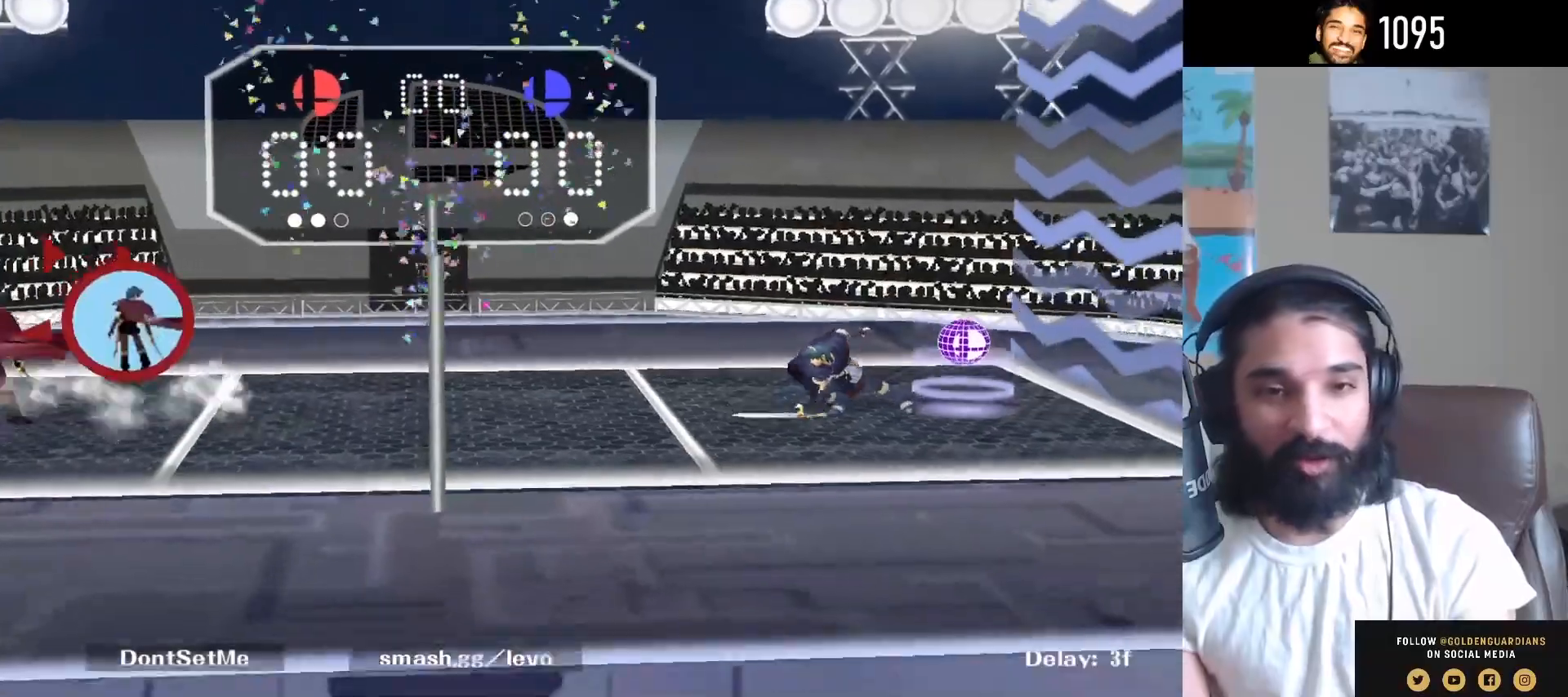
{"buttons": [], "left_stick": "center", "right_stick": "center", "events": []}
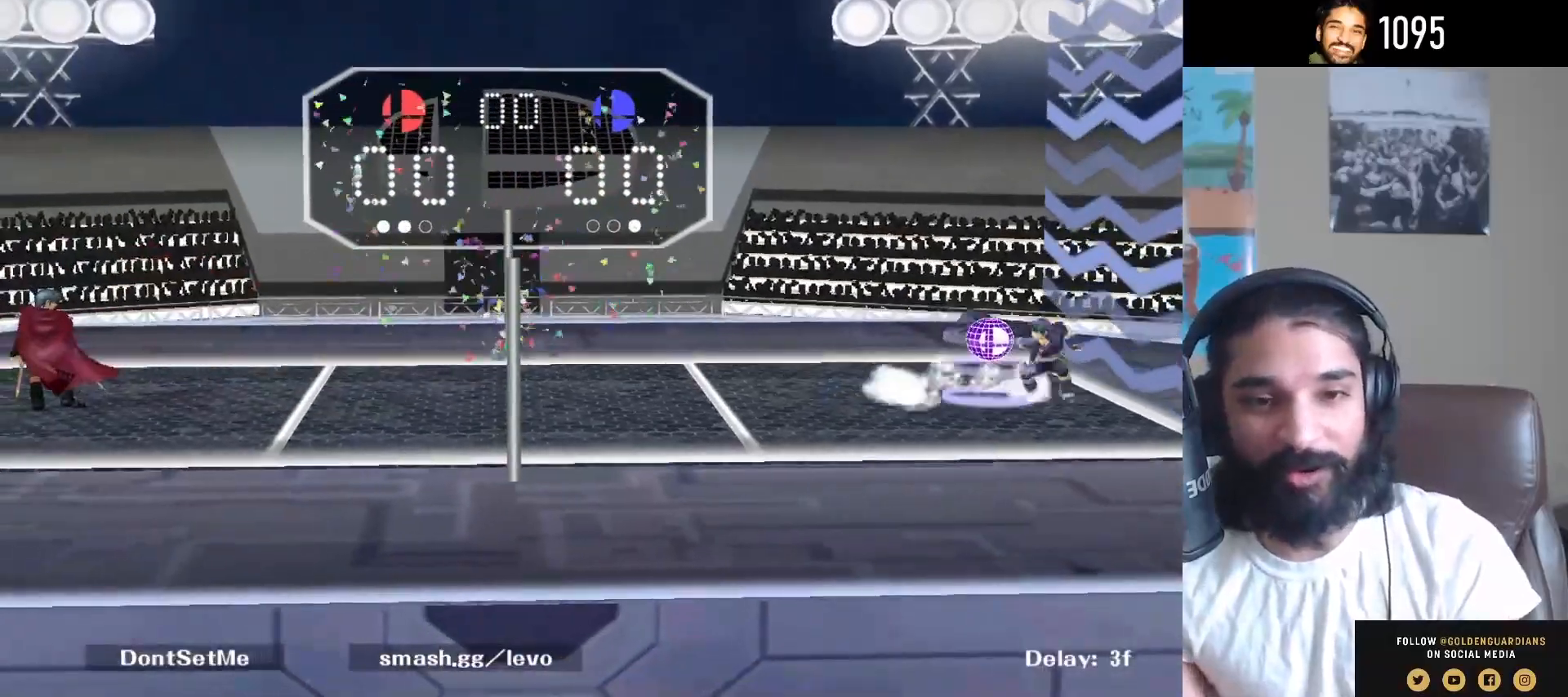
{"buttons": [], "left_stick": "center", "right_stick": "center", "events": []}
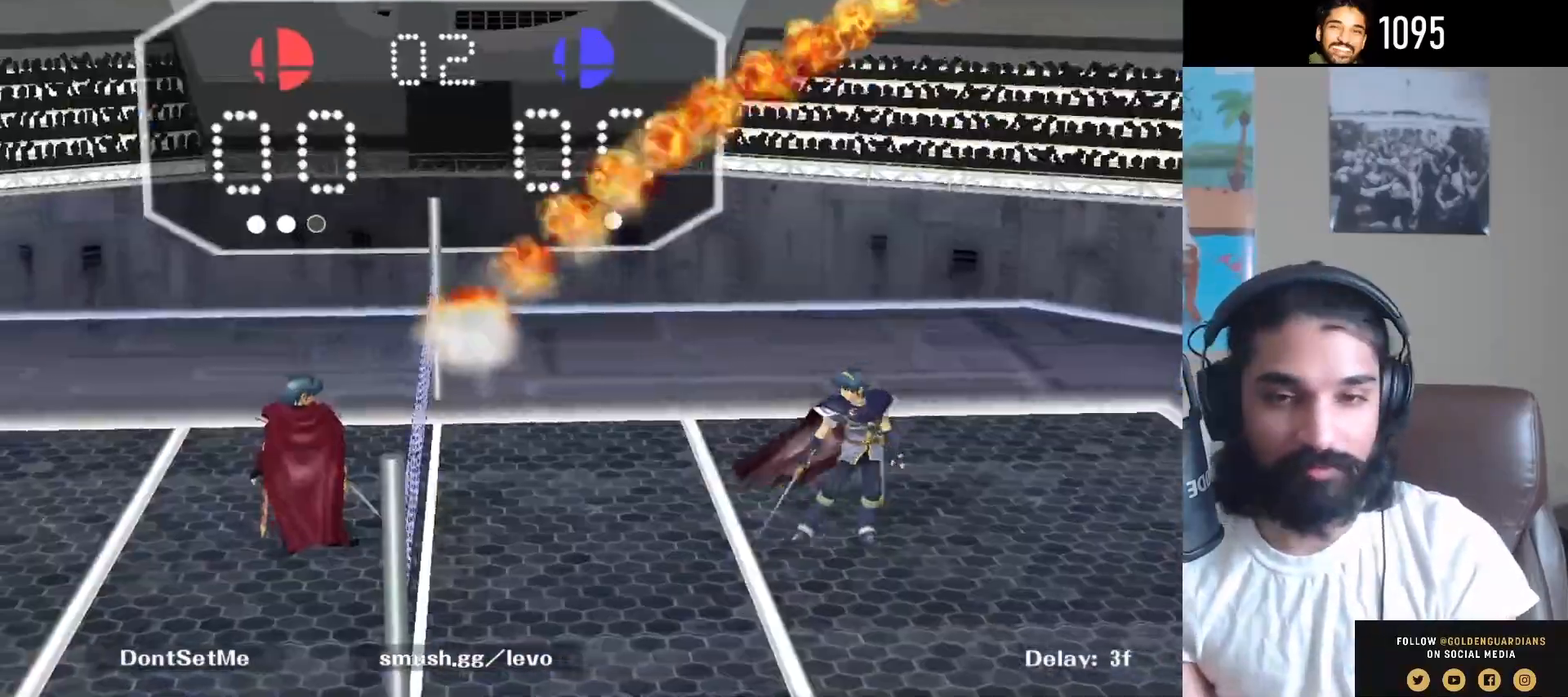
{"buttons": [], "left_stick": "right", "right_stick": "center", "events": [[117, "Y", "down"], [133, "left_stick", "down-left"], [183, "R1", "down"], [250, "Y", "up"], [317, "R1", "up"], [317, "left_stick", "center"], [467, "left_stick", "right"]]}
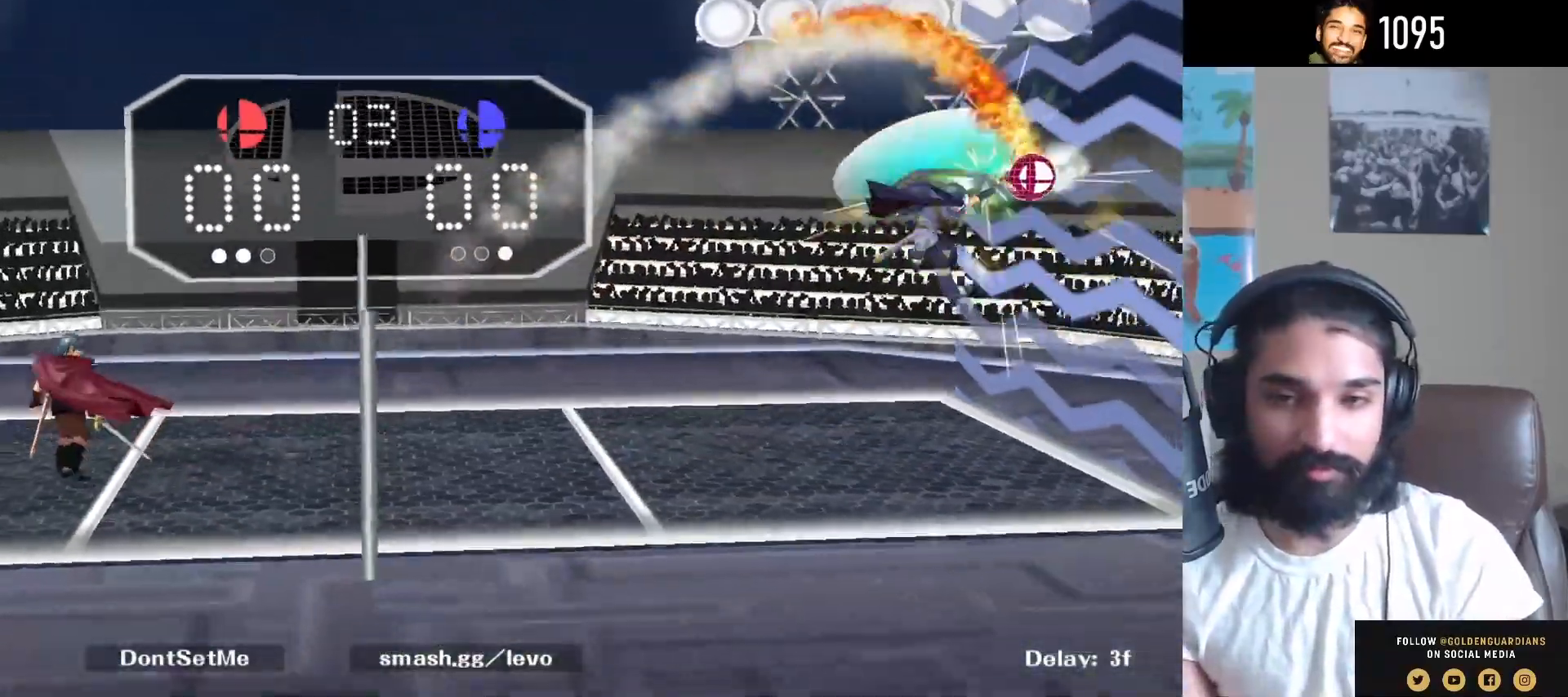
{"buttons": [], "left_stick": "right", "right_stick": "center", "events": [[317, "left_stick", "center"], [450, "left_stick", "right"]]}
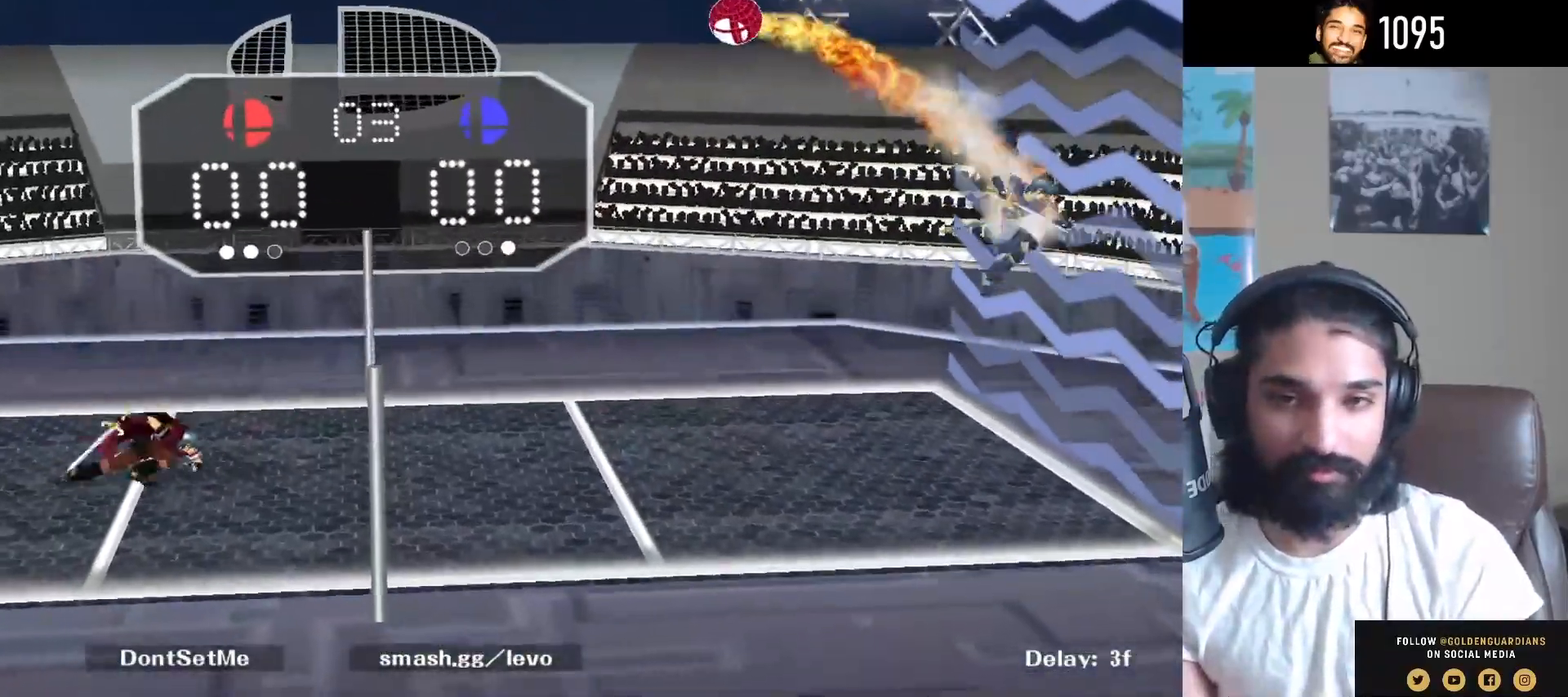
{"buttons": [], "left_stick": "right", "right_stick": "center", "events": [[50, "Y", "down"], [250, "Y", "up"]]}
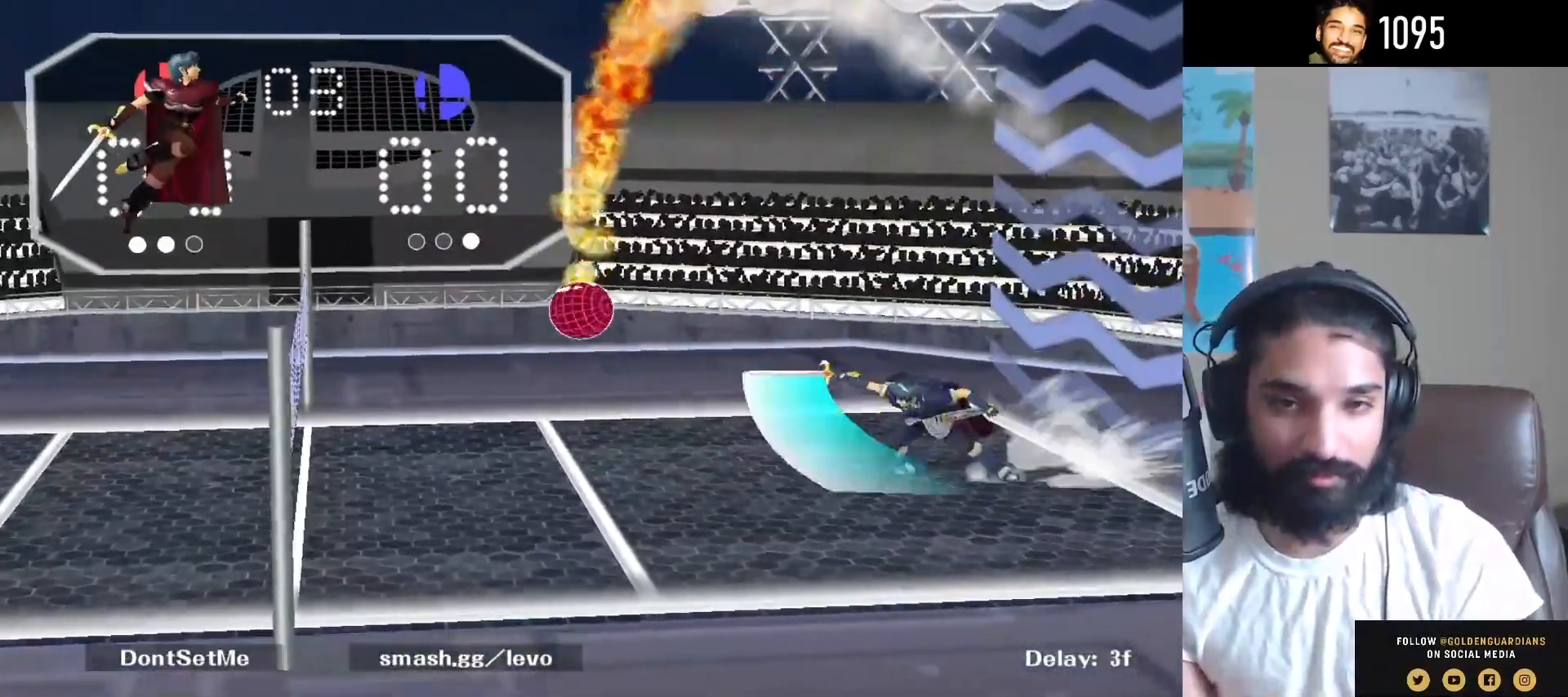
{"buttons": [], "left_stick": "center", "right_stick": "center", "events": [[317, "left_stick", "down"], [367, "left_stick", "down-left"], [500, "left_stick", "center"]]}
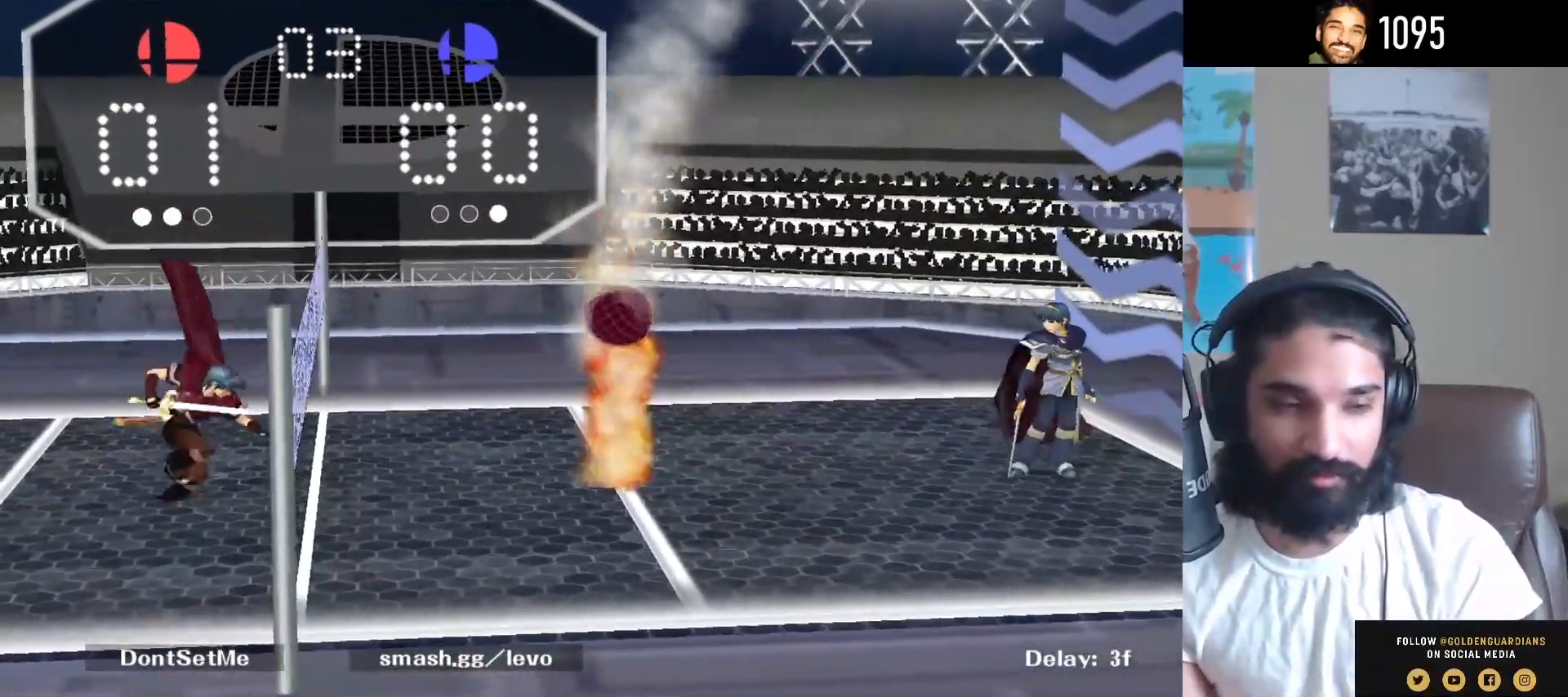
{"buttons": [], "left_stick": "center", "right_stick": "center", "events": [[217, "Y", "down"], [217, "left_stick", "down-left"], [300, "R1", "down"], [367, "Y", "up"], [433, "R1", "up"], [450, "left_stick", "center"]]}
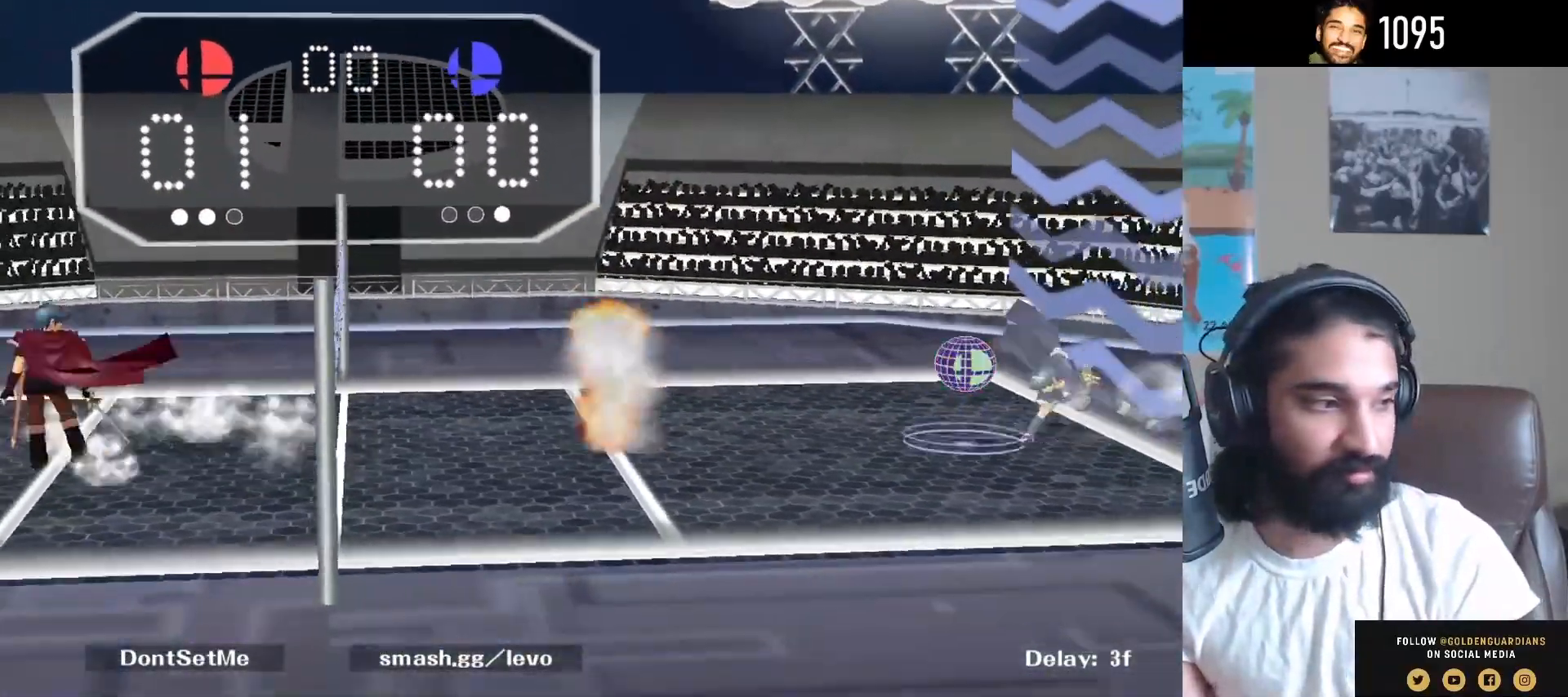
{"buttons": [], "left_stick": "center", "right_stick": "center", "events": []}
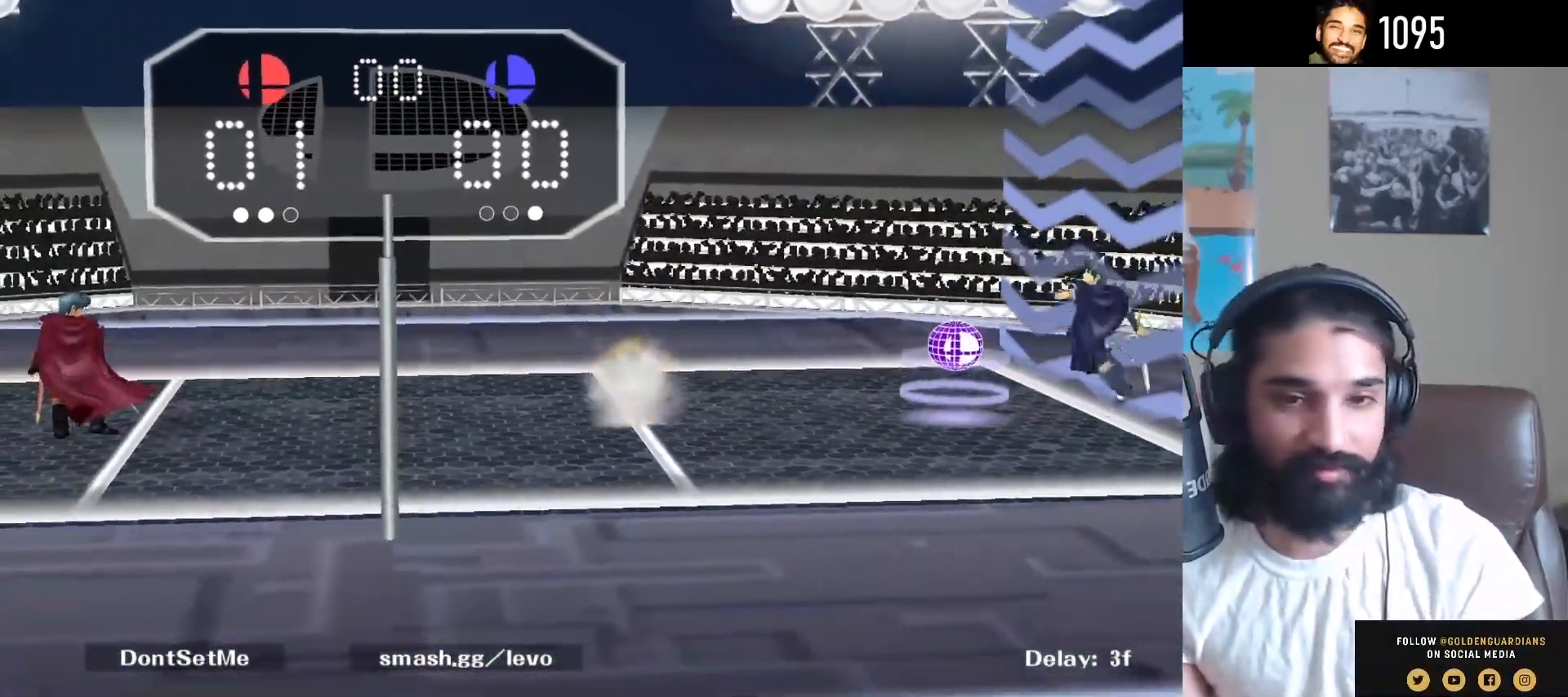
{"buttons": [], "left_stick": "right", "right_stick": "center", "events": [[183, "left_stick", "right"], [400, "left_stick", "center"], [500, "left_stick", "right"]]}
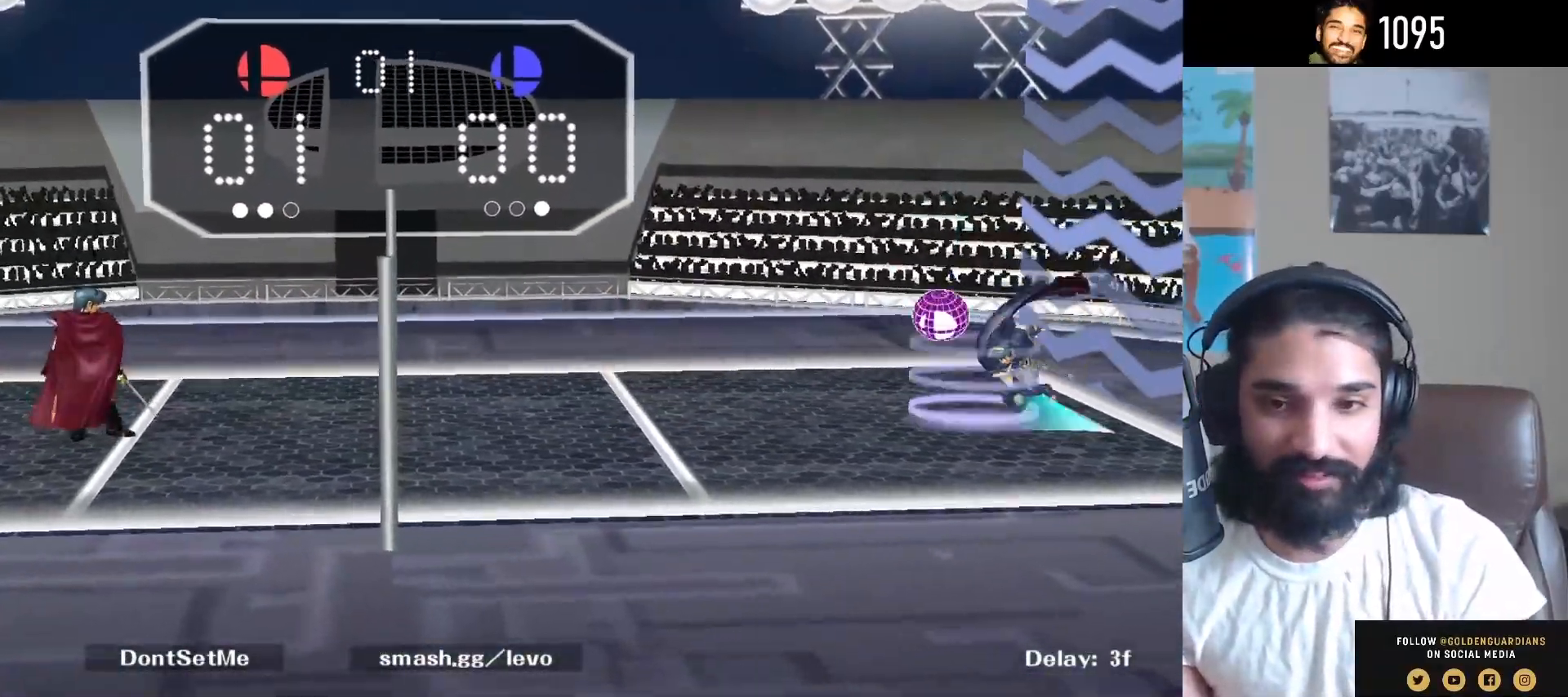
{"buttons": [], "left_stick": "right", "right_stick": "center", "events": [[217, "left_stick", "center"], [283, "Y", "down"], [283, "left_stick", "right"], [317, "Y", "up"]]}